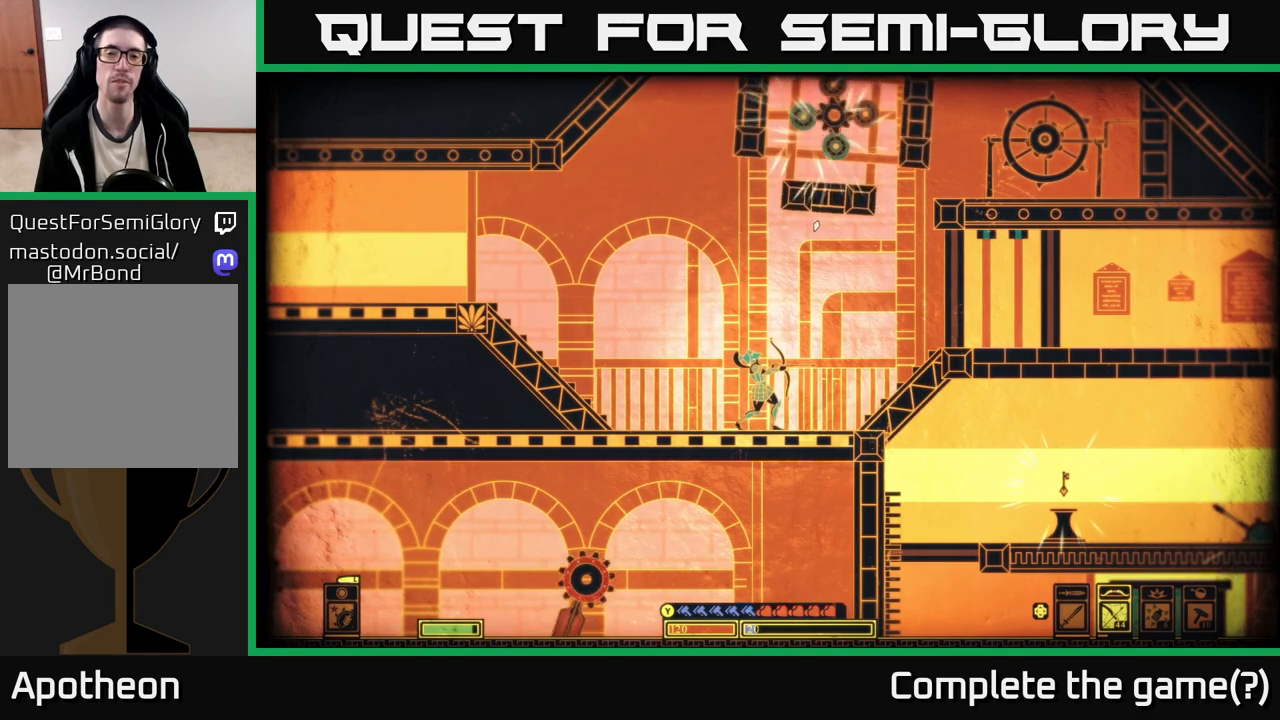
Gameplay with a controller (Xbox layout); each line is a JSON object with the inputs held at the frame after it. "events" lists button and stick changes between this image and that frame as [ms after this image, input, new state], when the widget could be followed in between.
{"buttons": ["R2"], "left_stick": "center", "right_stick": "up-right", "events": [[467, "R2", "down"]]}
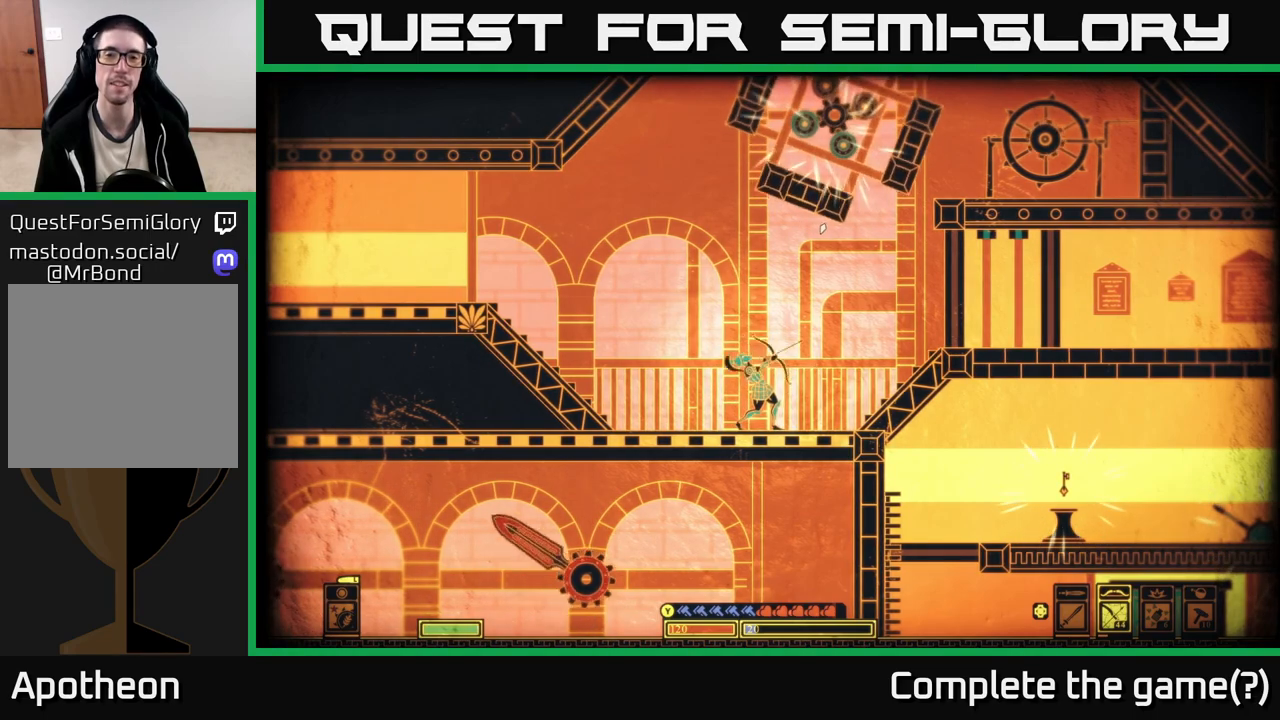
{"buttons": ["R2"], "left_stick": "center", "right_stick": "up-right", "events": []}
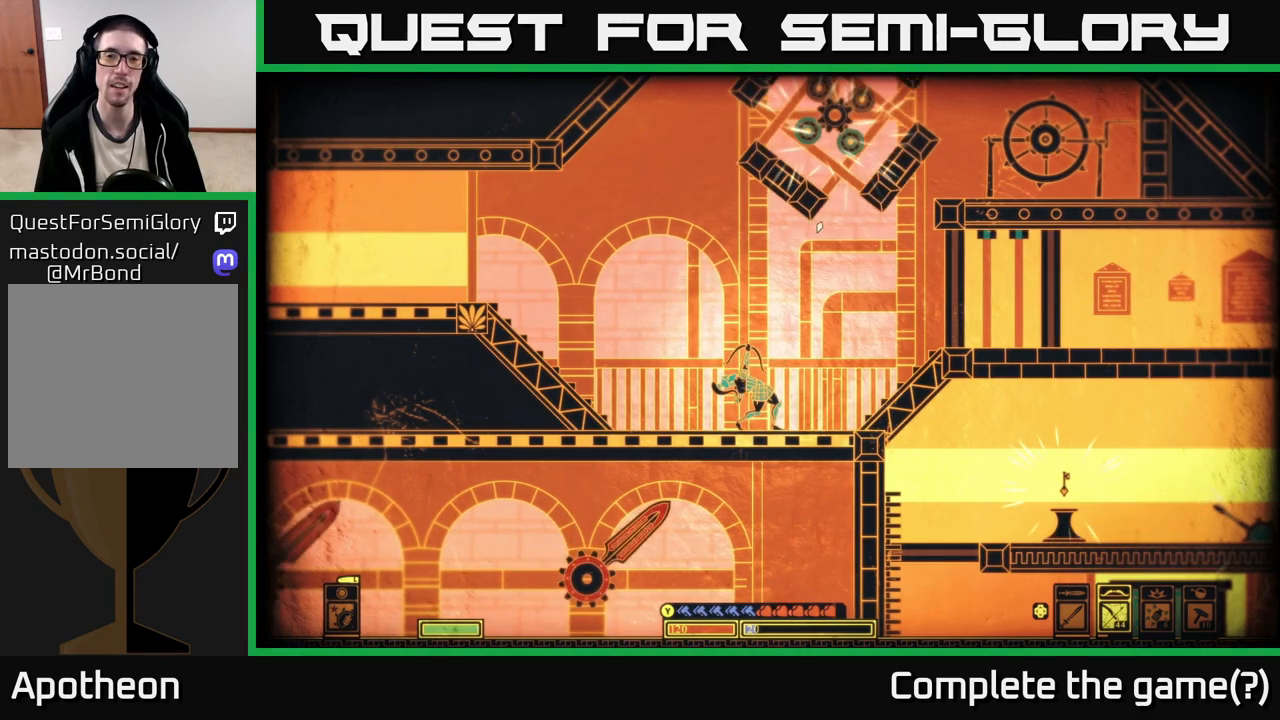
{"buttons": [], "left_stick": "center", "right_stick": "up-right", "events": [[500, "R2", "up"]]}
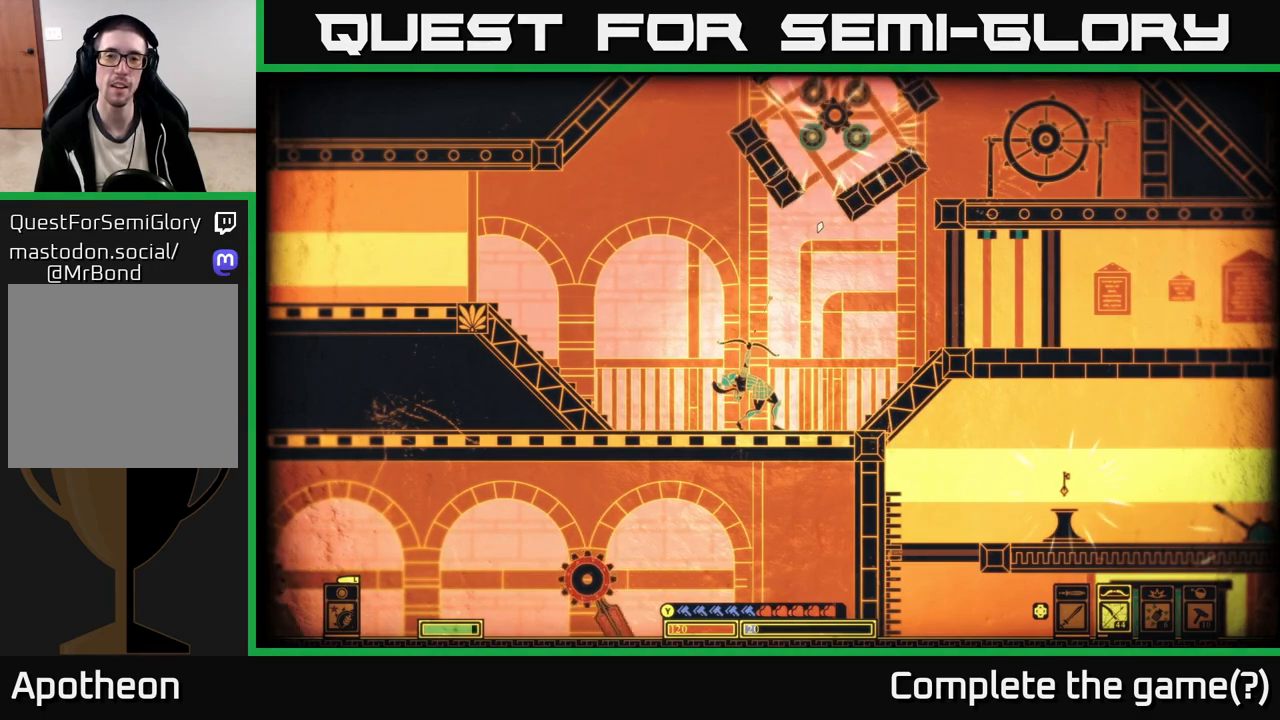
{"buttons": [], "left_stick": "center", "right_stick": "up-right", "events": []}
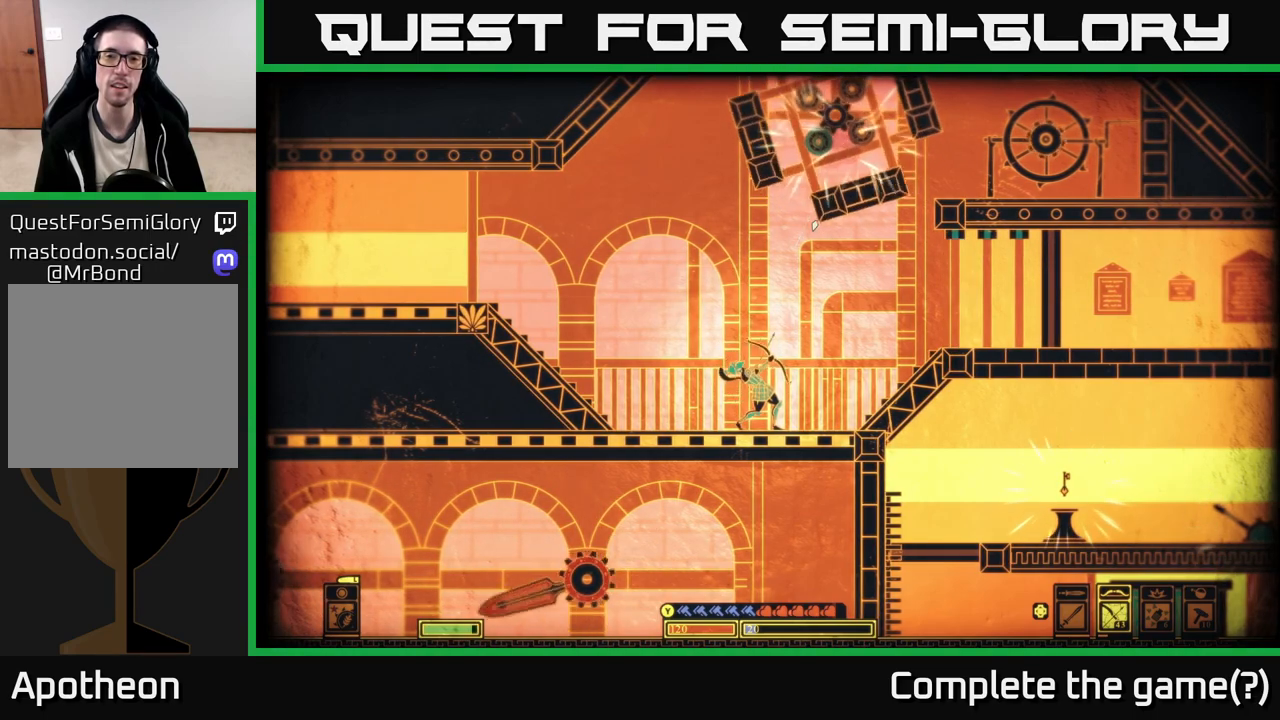
{"buttons": [], "left_stick": "right", "right_stick": "up-right", "events": [[383, "left_stick", "right"]]}
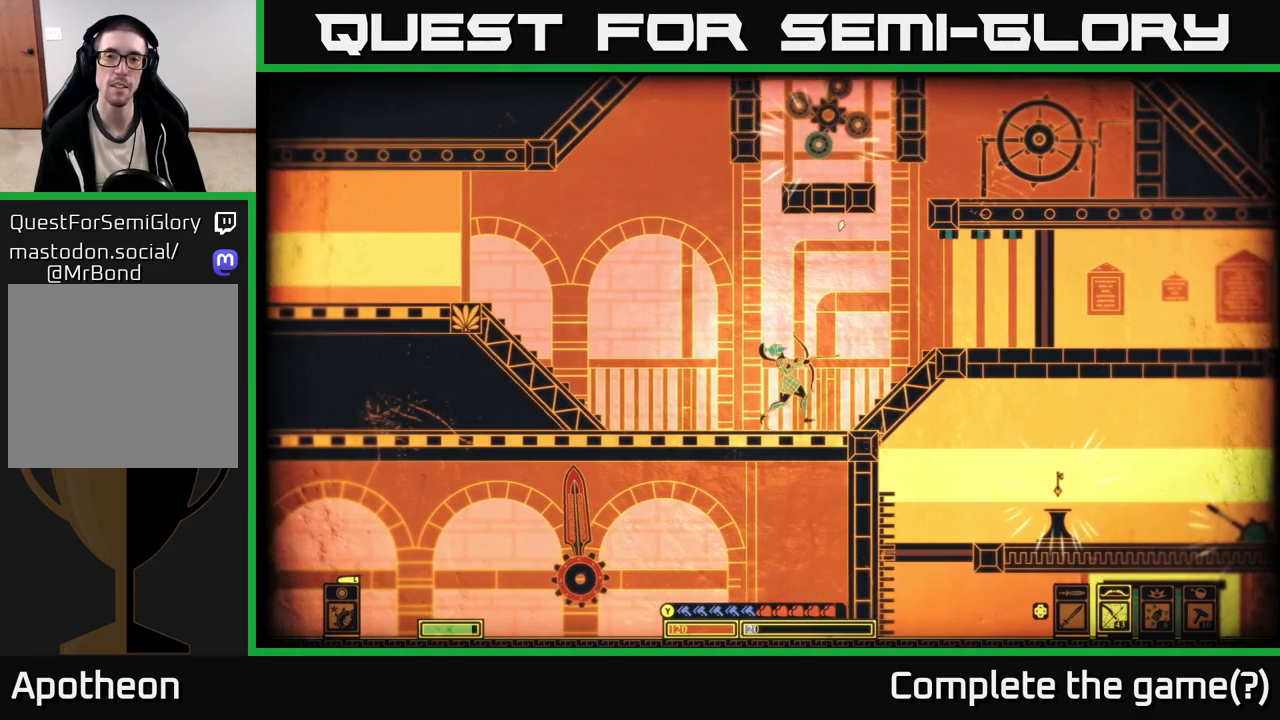
{"buttons": ["R2"], "left_stick": "center", "right_stick": "up-right", "events": [[100, "left_stick", "center"], [167, "R2", "down"]]}
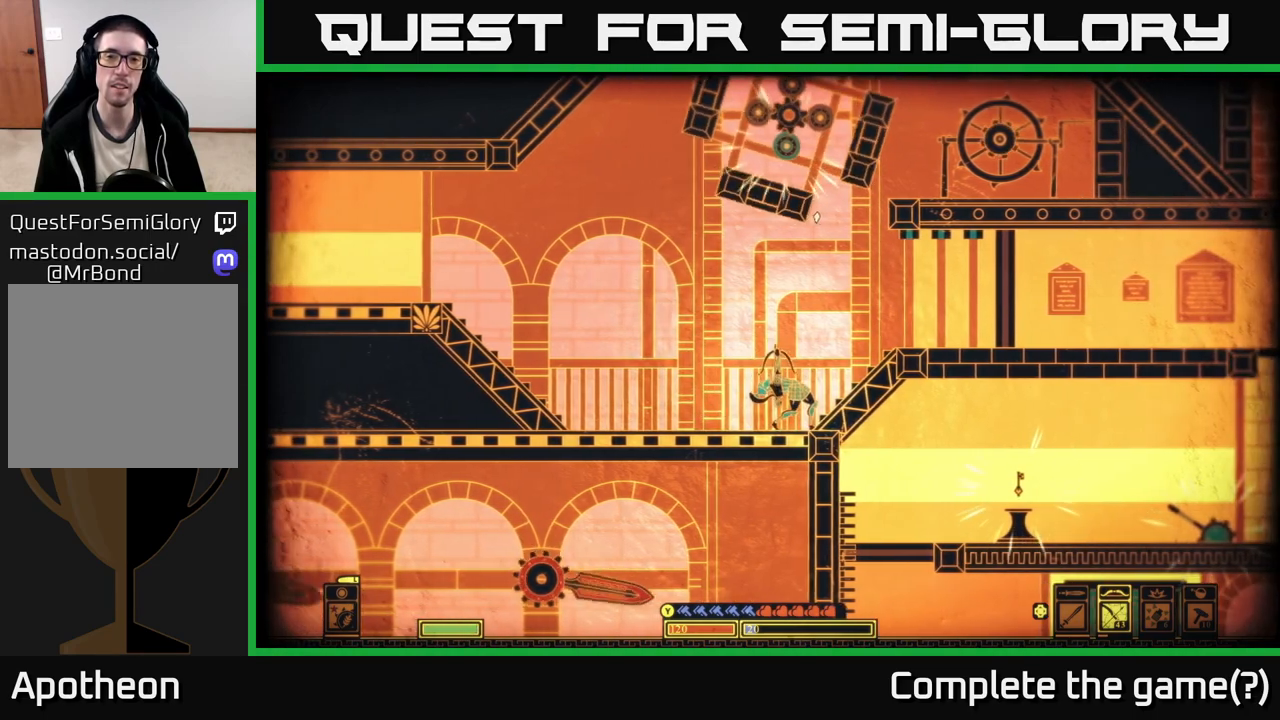
{"buttons": [], "left_stick": "center", "right_stick": "up-right", "events": [[500, "R2", "up"]]}
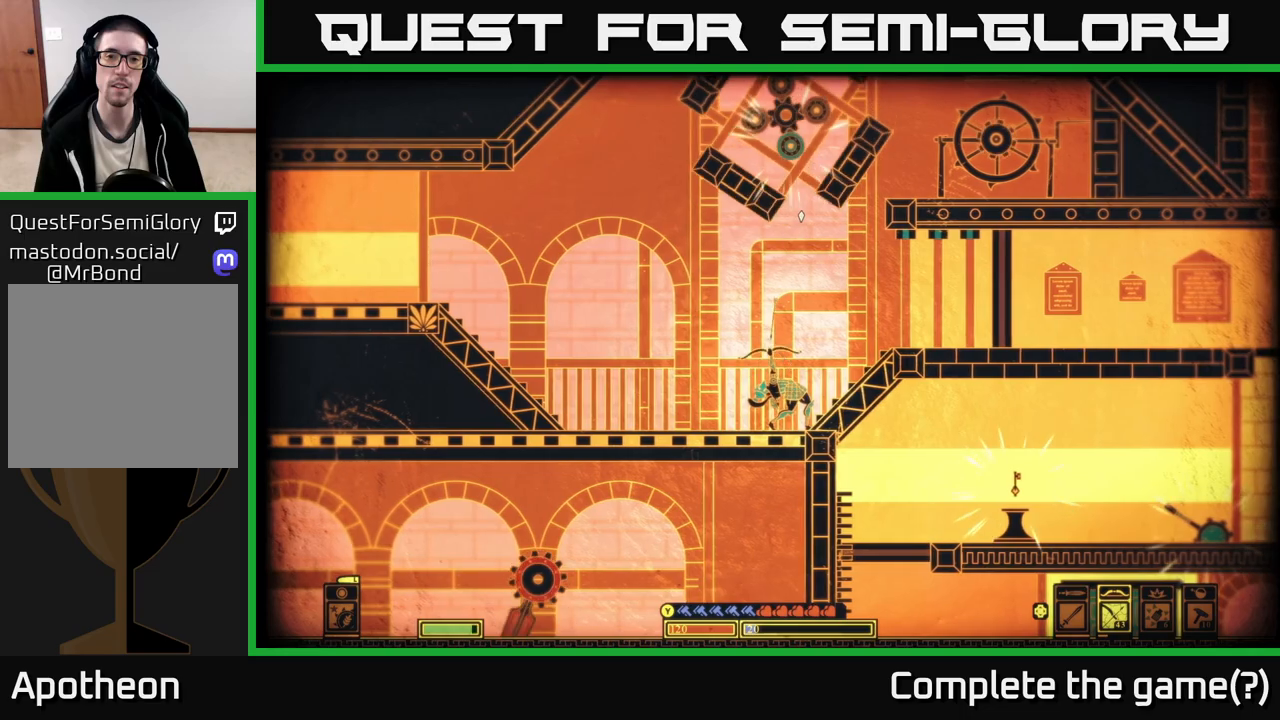
{"buttons": [], "left_stick": "center", "right_stick": "up-right", "events": [[350, "left_stick", "right"], [500, "left_stick", "center"]]}
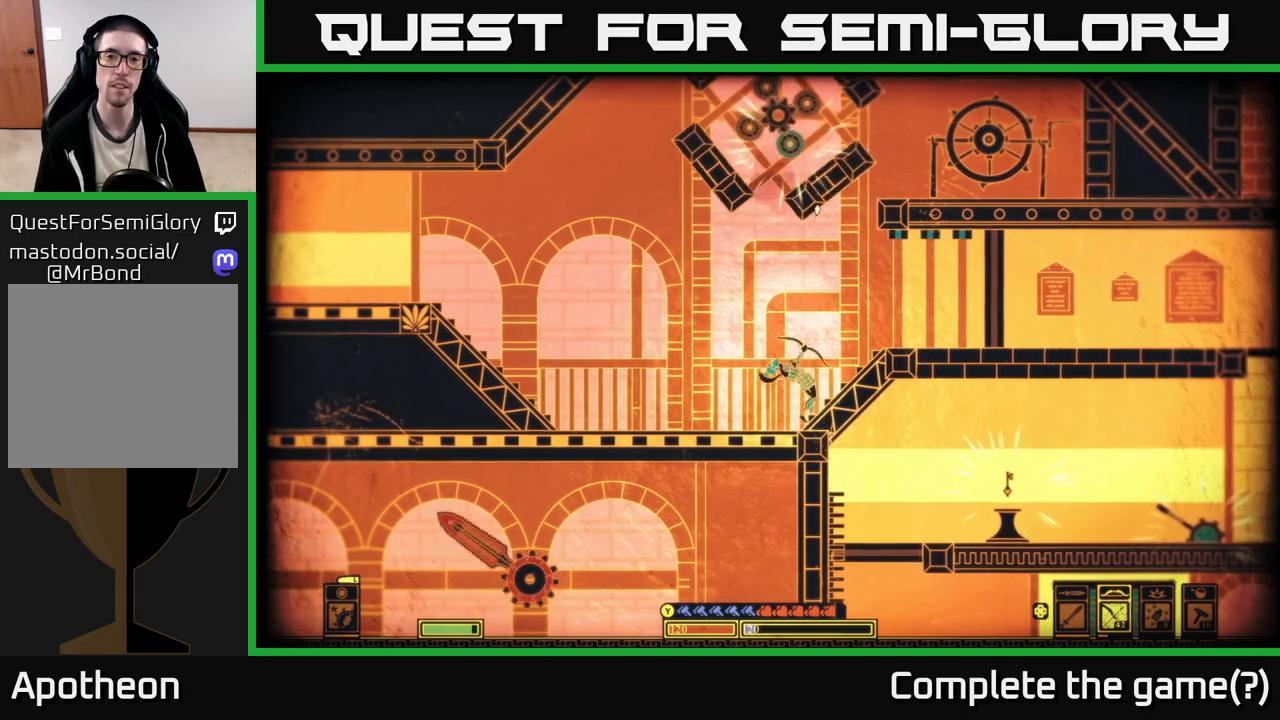
{"buttons": [], "left_stick": "right", "right_stick": "up-right", "events": [[17, "left_stick", "left"], [333, "left_stick", "right"]]}
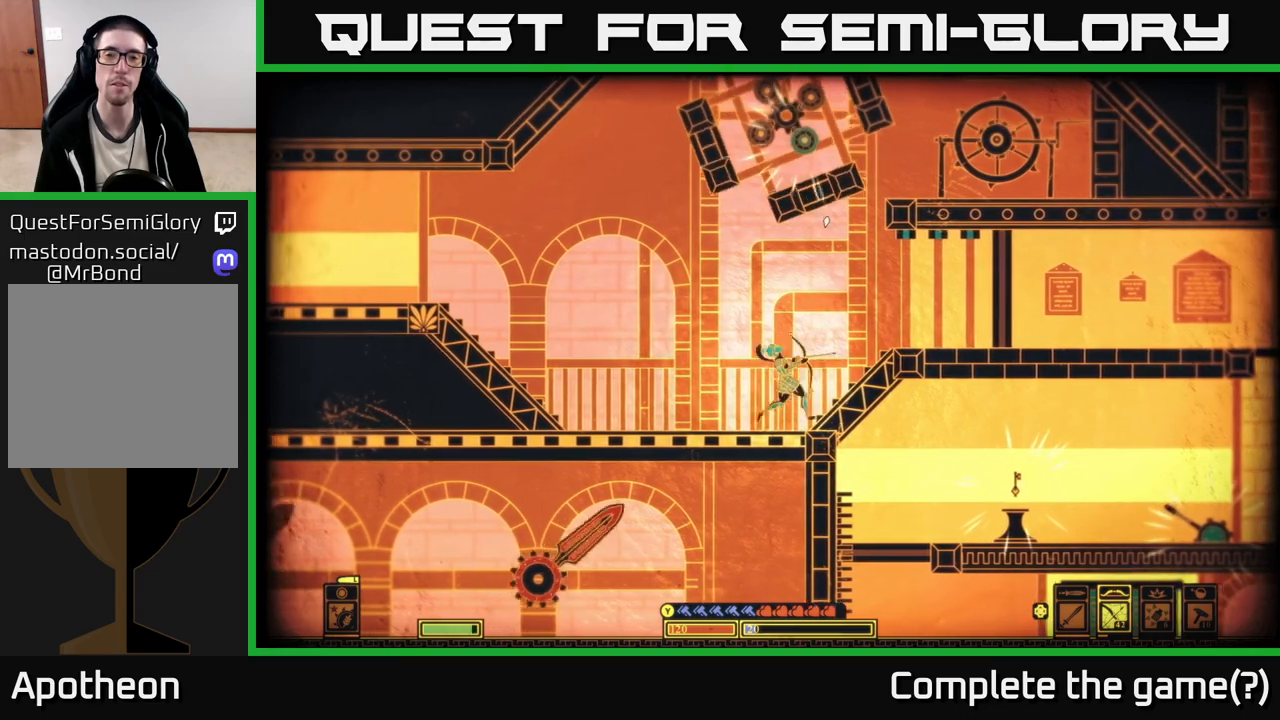
{"buttons": ["R2"], "left_stick": "center", "right_stick": "up", "events": [[83, "right_stick", "up"], [233, "R2", "down"], [300, "left_stick", "center"]]}
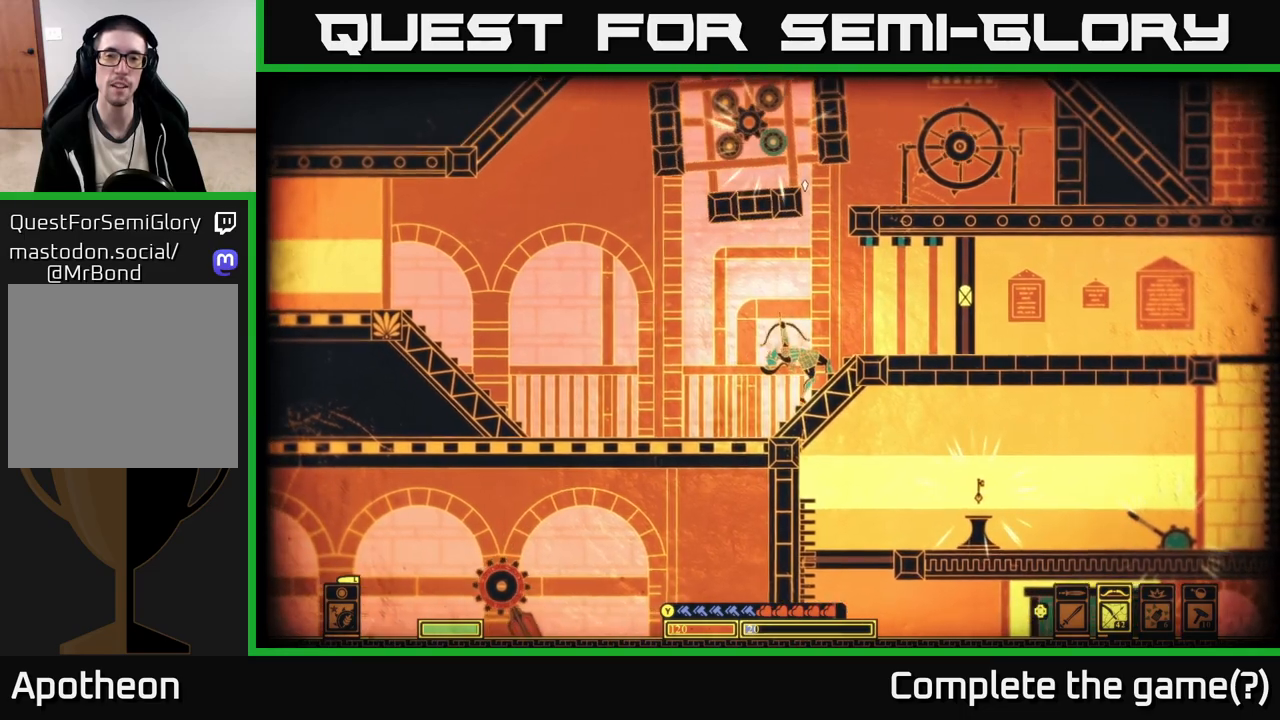
{"buttons": ["R2"], "left_stick": "center", "right_stick": "up", "events": []}
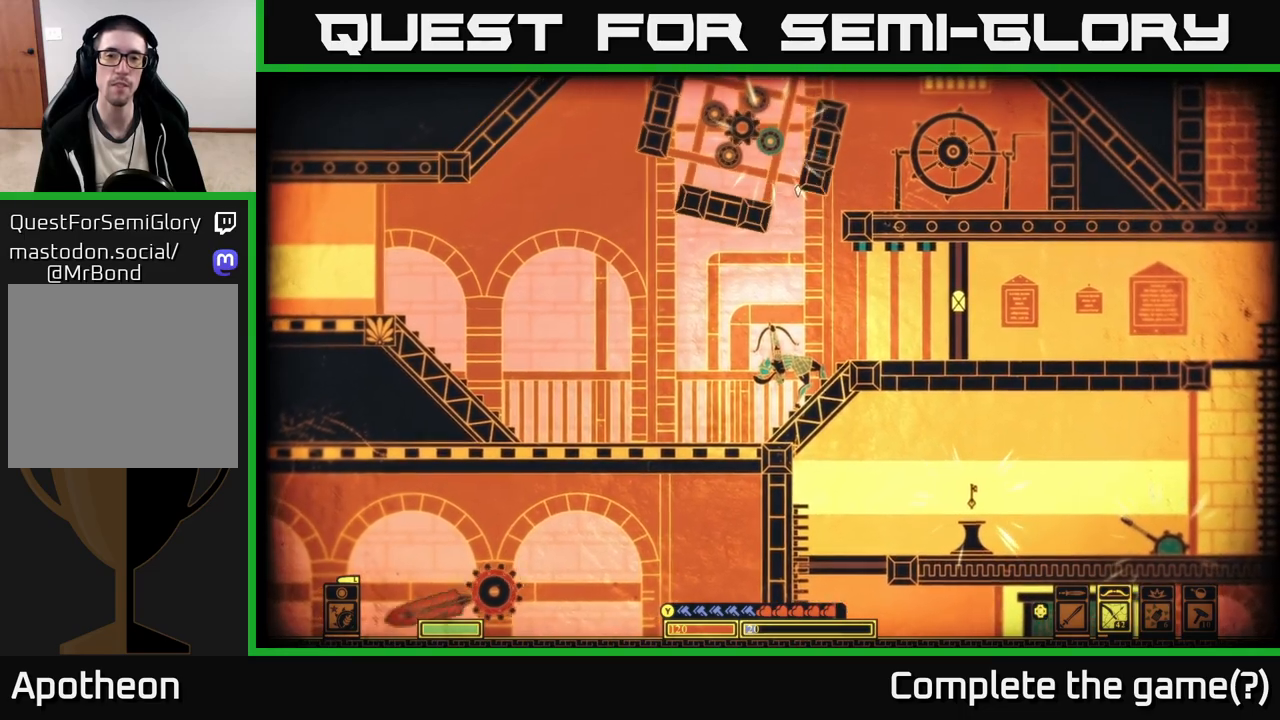
{"buttons": [], "left_stick": "center", "right_stick": "up", "events": [[350, "R2", "up"]]}
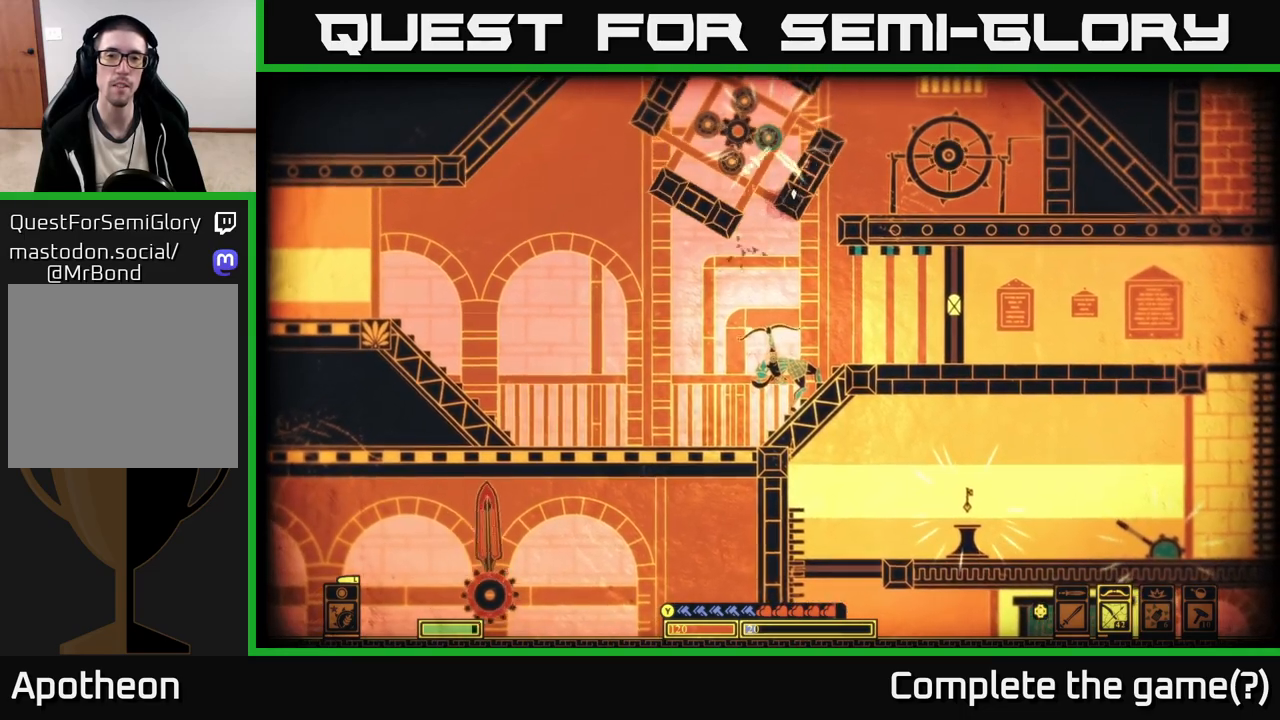
{"buttons": [], "left_stick": "right", "right_stick": "center", "events": [[283, "left_stick", "left"], [433, "right_stick", "center"], [483, "left_stick", "right"]]}
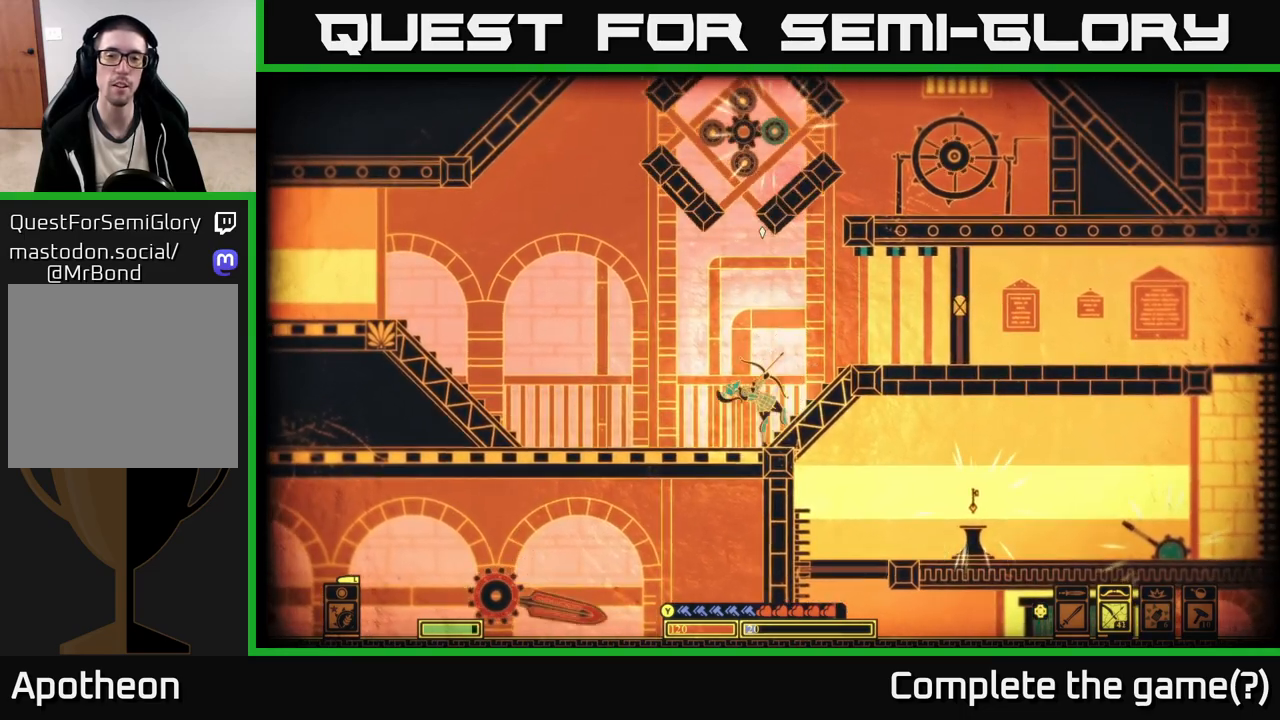
{"buttons": ["R2"], "left_stick": "center", "right_stick": "up-left", "events": [[117, "right_stick", "up-left"], [400, "left_stick", "center"], [483, "R2", "down"]]}
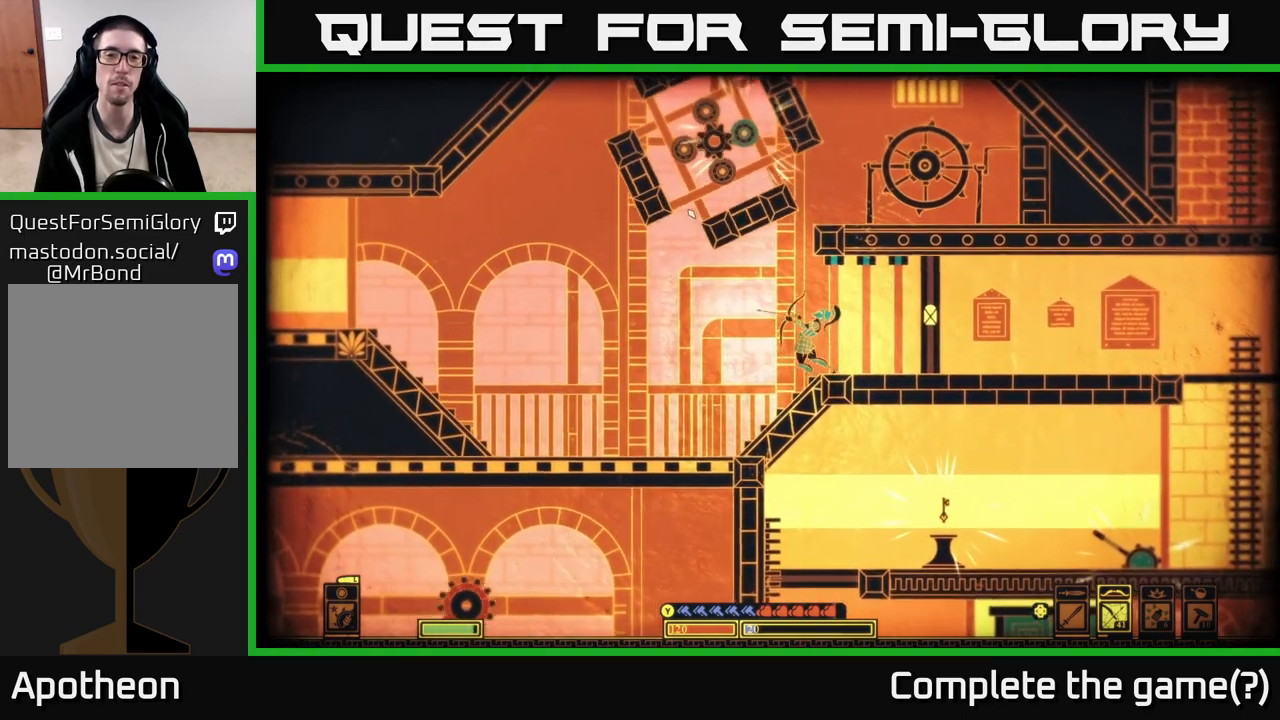
{"buttons": ["R2"], "left_stick": "center", "right_stick": "up-left", "events": [[167, "left_stick", "left"], [233, "left_stick", "center"]]}
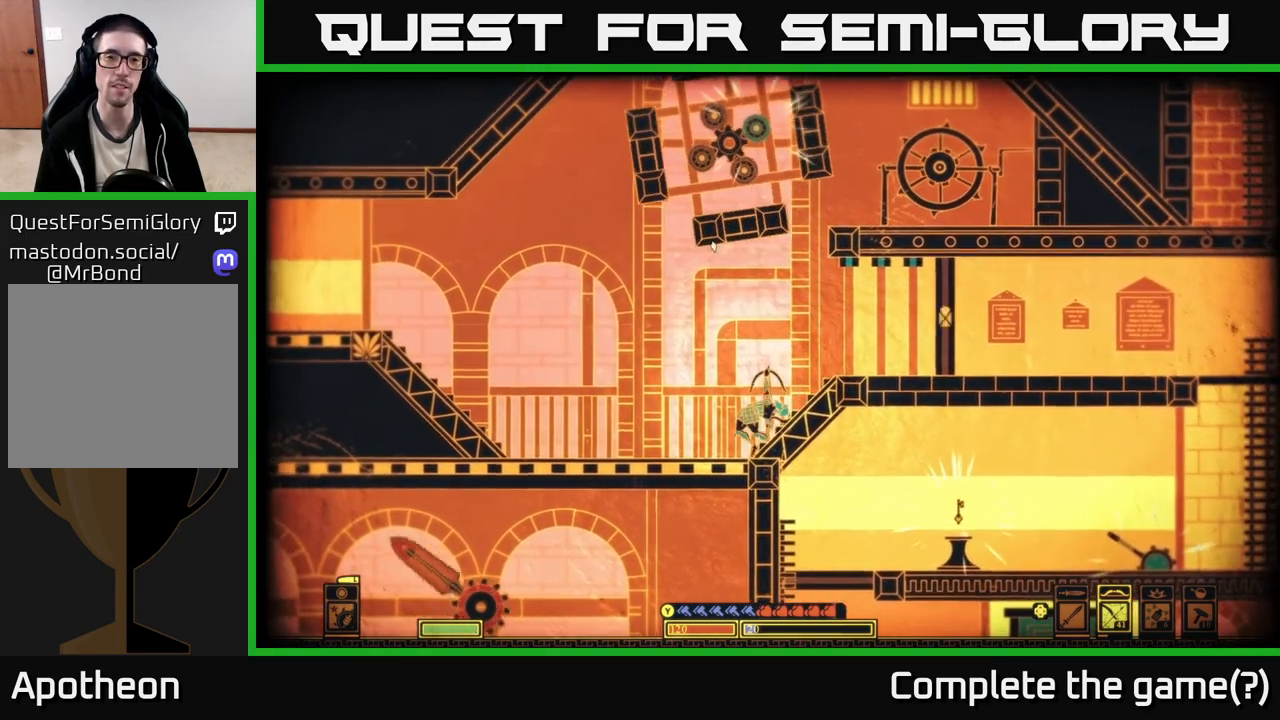
{"buttons": ["R2"], "left_stick": "center", "right_stick": "up", "events": [[150, "left_stick", "right"], [367, "left_stick", "center"], [467, "right_stick", "up"]]}
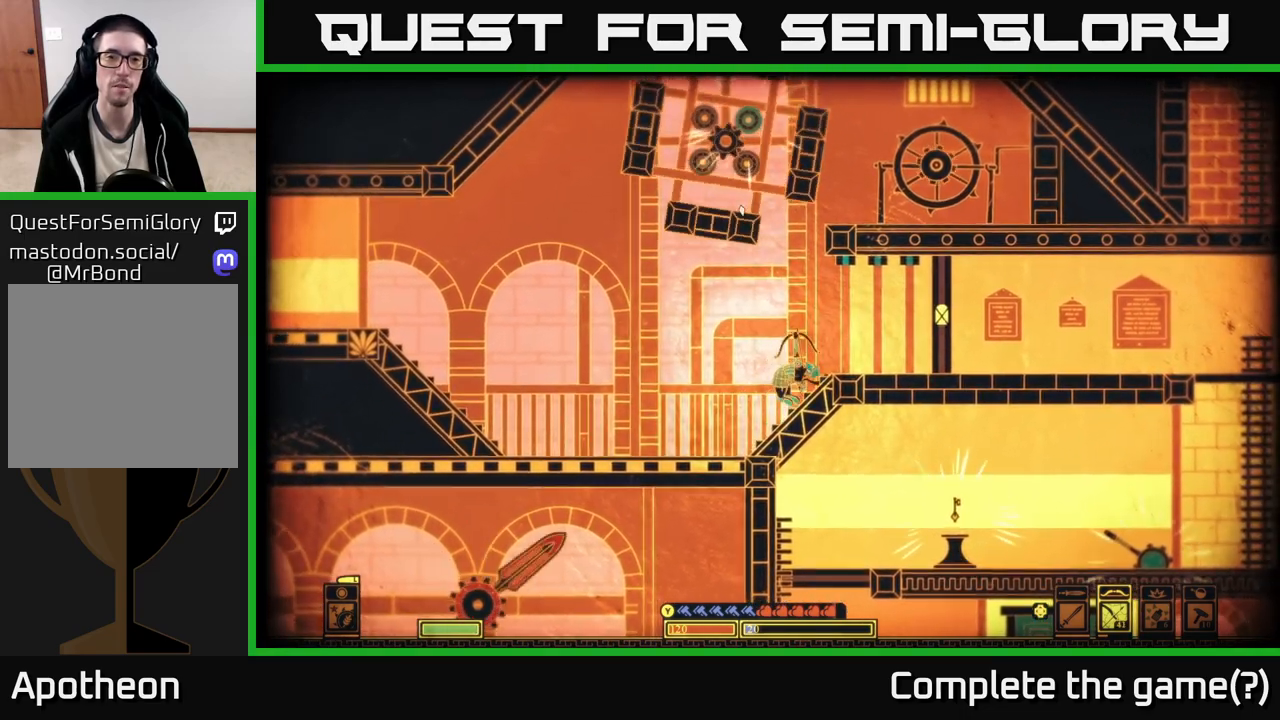
{"buttons": ["R2"], "left_stick": "center", "right_stick": "up", "events": []}
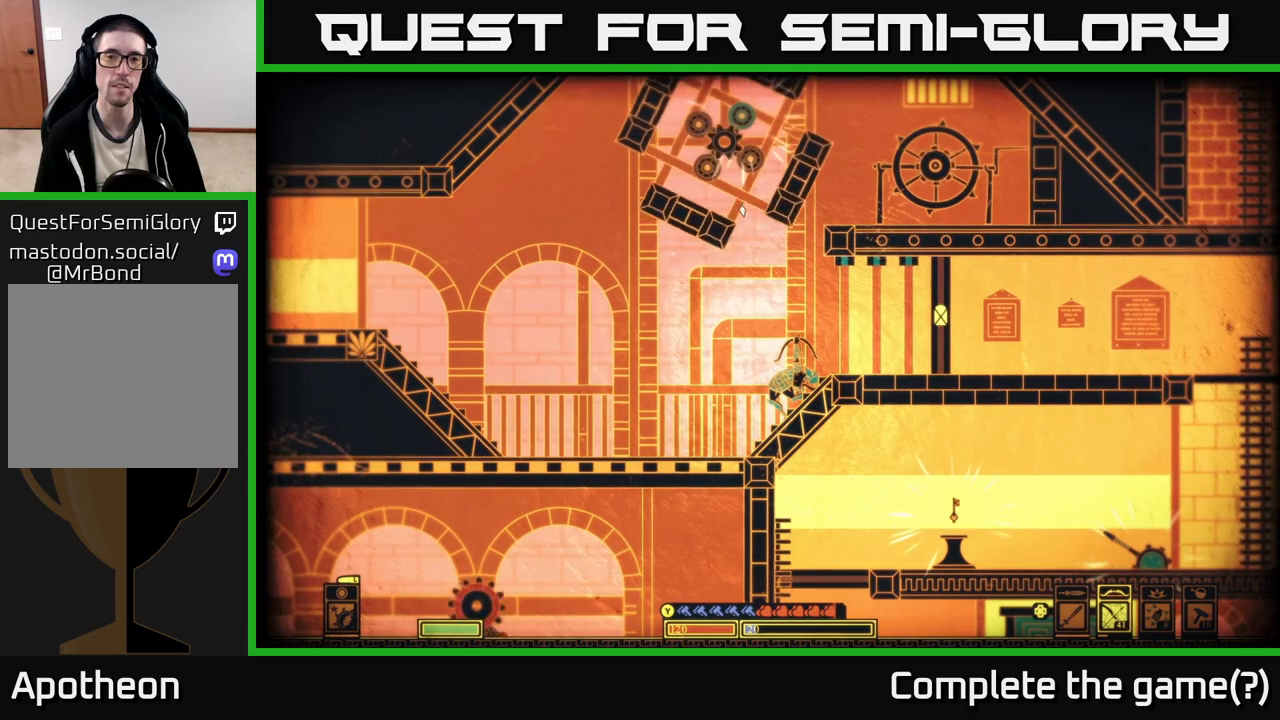
{"buttons": [], "left_stick": "left", "right_stick": "up", "events": [[33, "R2", "up"], [467, "left_stick", "left"]]}
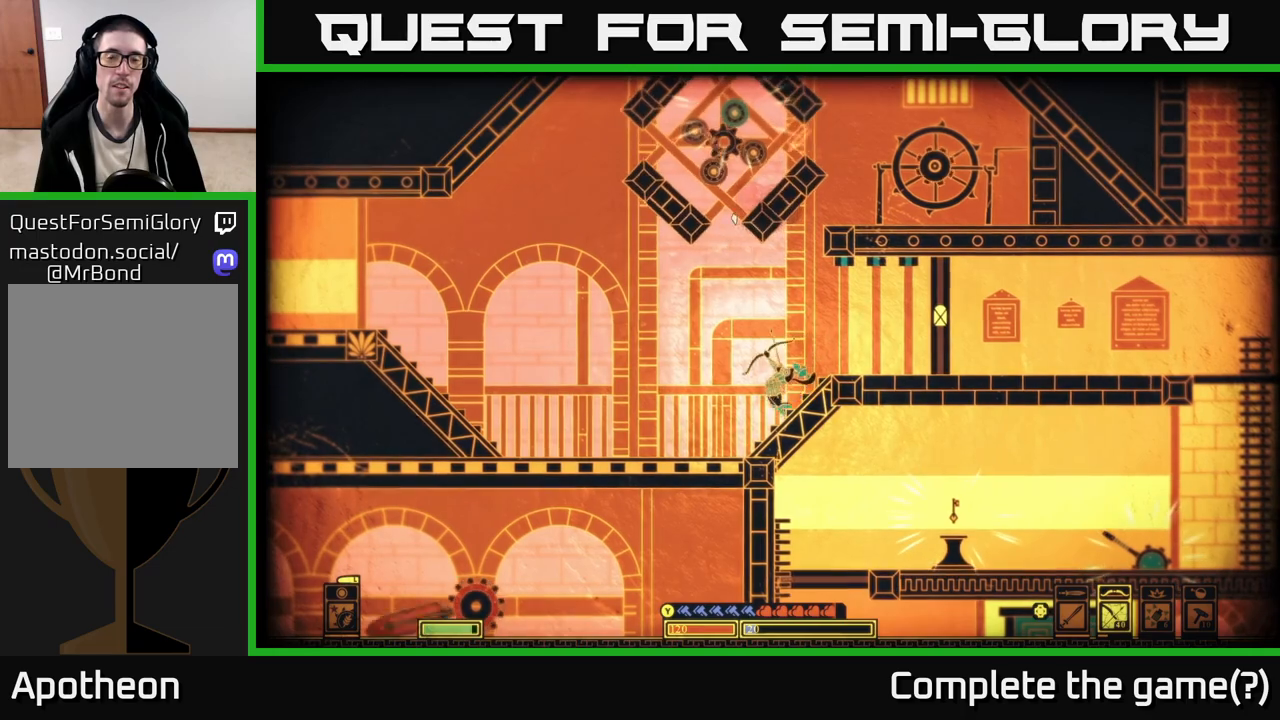
{"buttons": ["R2"], "left_stick": "left", "right_stick": "up", "events": [[350, "R2", "down"]]}
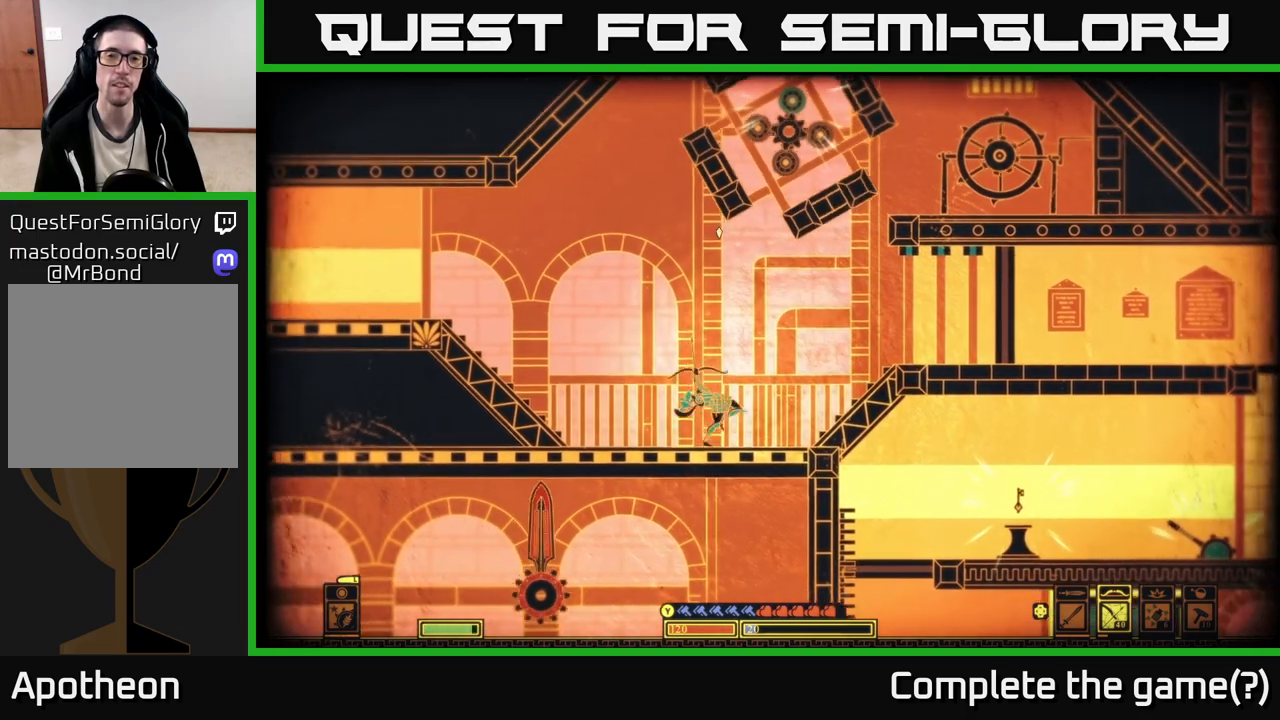
{"buttons": ["R2"], "left_stick": "left", "right_stick": "up-right", "events": [[83, "left_stick", "center"], [417, "right_stick", "up-right"], [450, "left_stick", "left"]]}
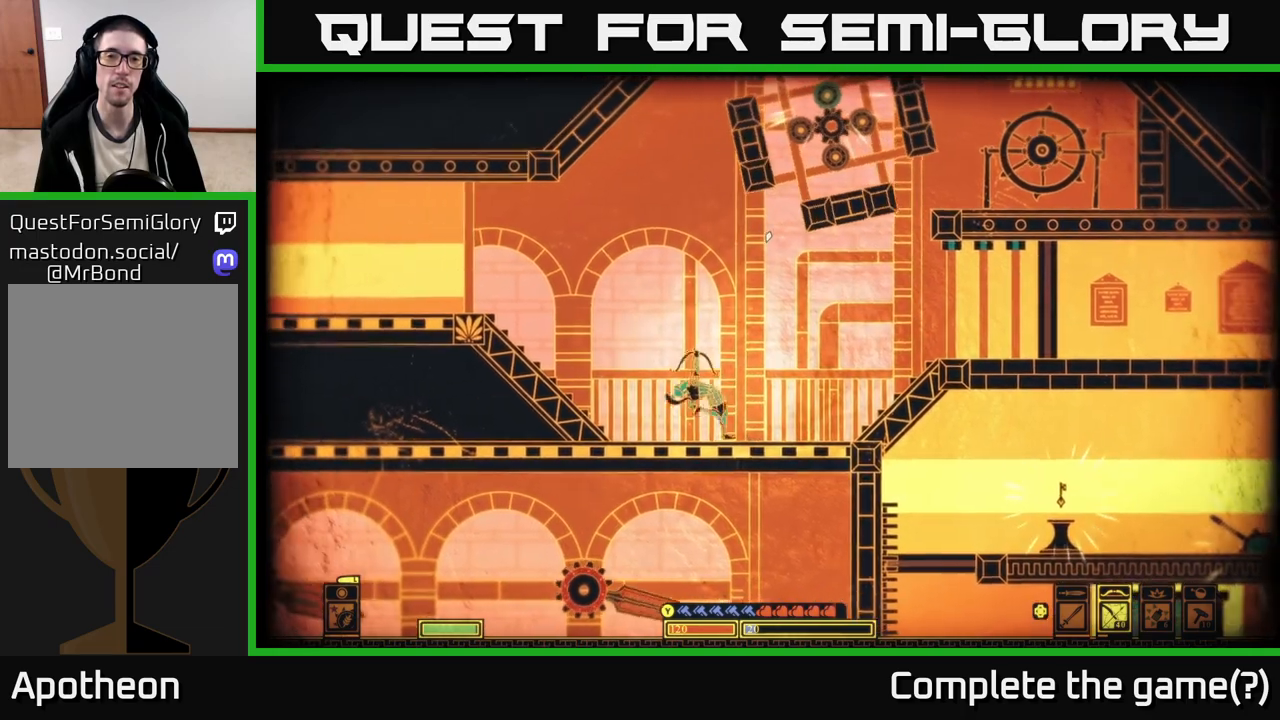
{"buttons": ["R2"], "left_stick": "center", "right_stick": "up-right", "events": [[200, "left_stick", "center"]]}
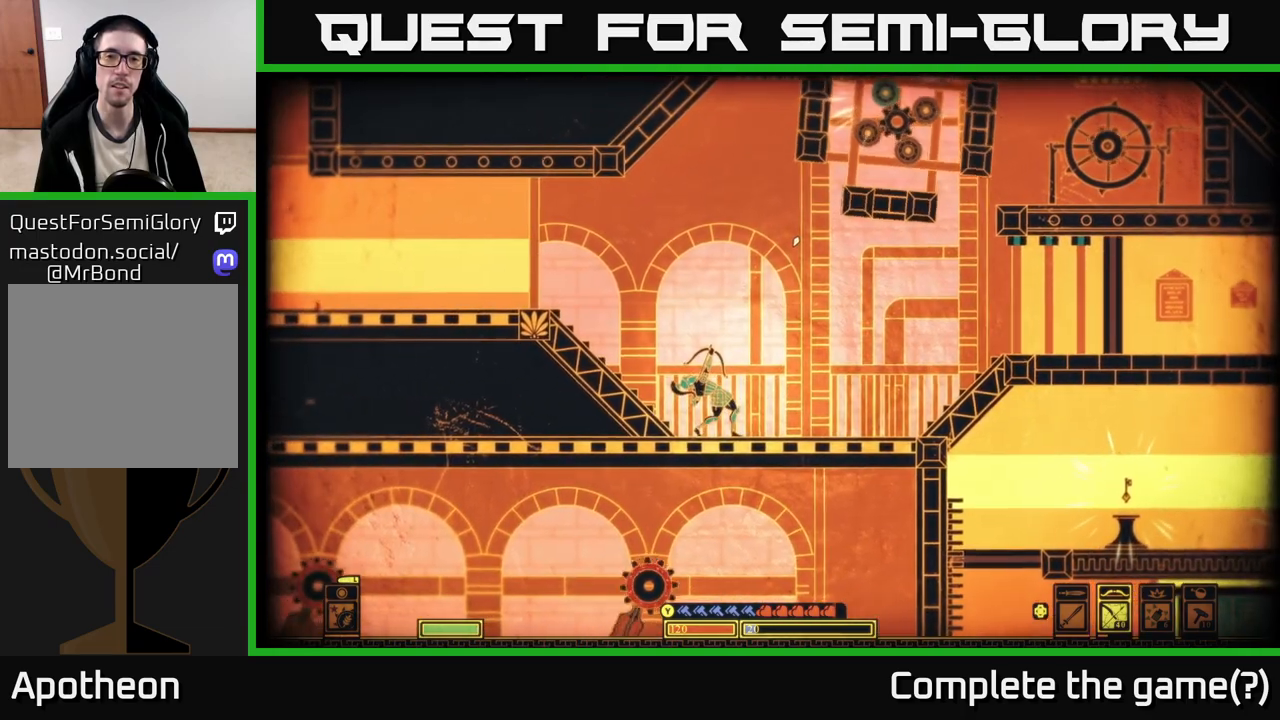
{"buttons": [], "left_stick": "right", "right_stick": "up-right", "events": [[133, "R2", "up"], [433, "left_stick", "right"]]}
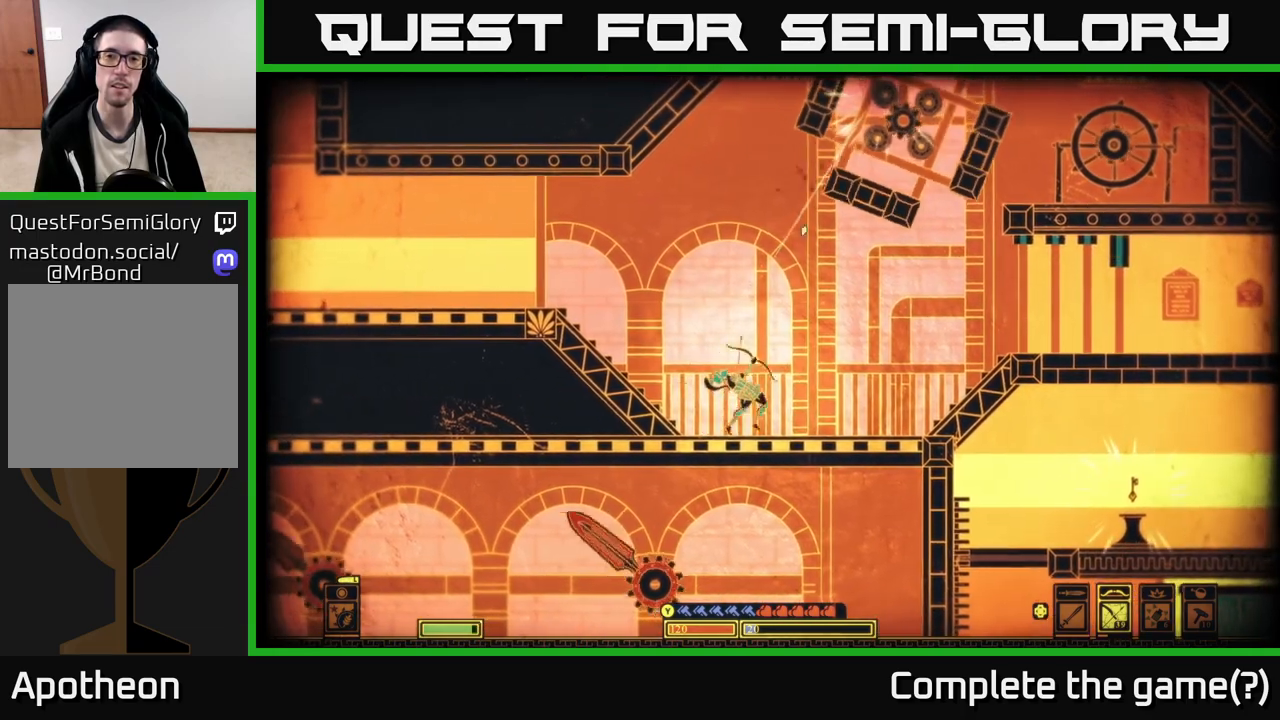
{"buttons": [], "left_stick": "right", "right_stick": "center", "events": [[300, "right_stick", "center"]]}
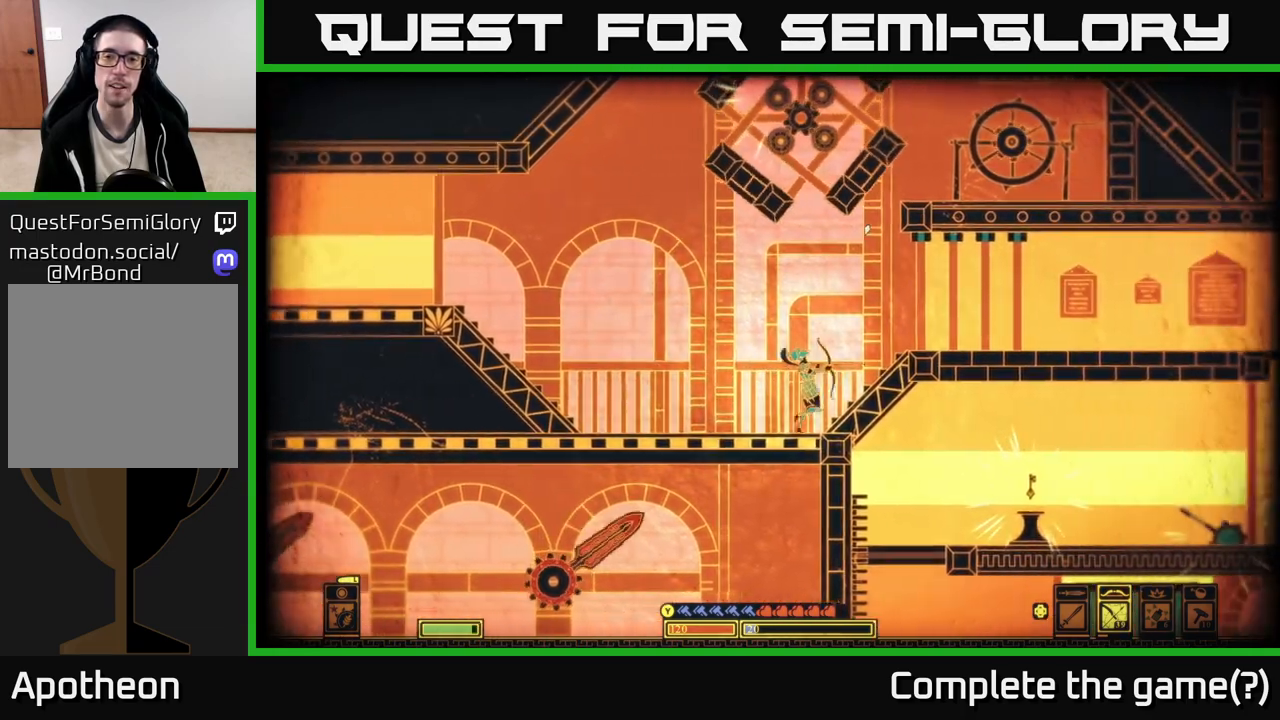
{"buttons": [], "left_stick": "right", "right_stick": "center", "events": [[50, "A", "down"], [200, "A", "up"]]}
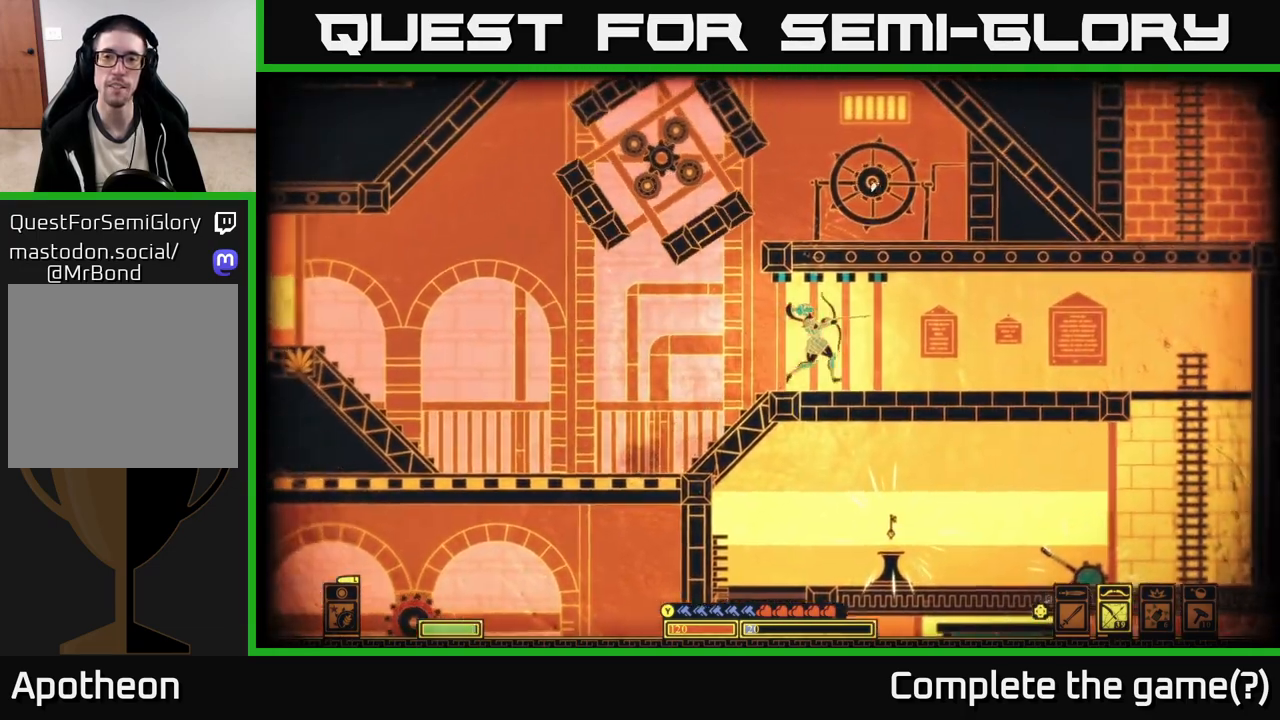
{"buttons": [], "left_stick": "right", "right_stick": "center", "events": []}
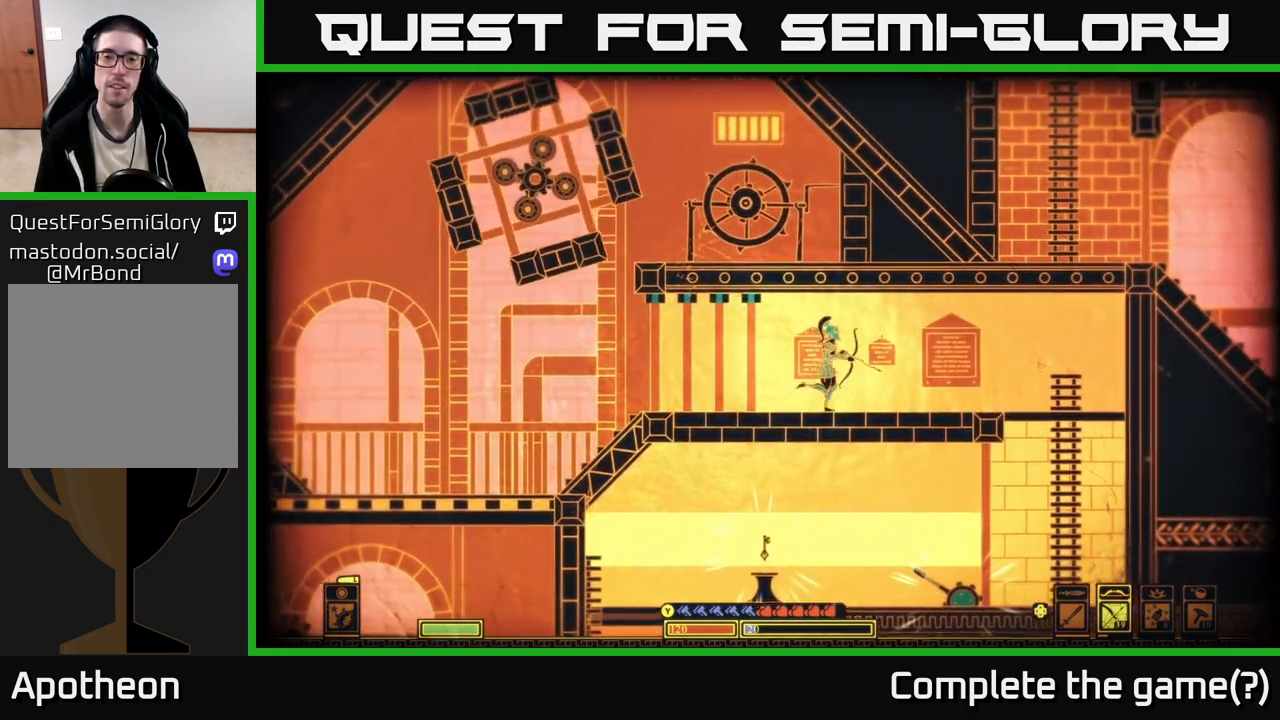
{"buttons": [], "left_stick": "right", "right_stick": "down", "events": [[50, "left_stick", "center"], [183, "left_stick", "right"], [317, "right_stick", "down"]]}
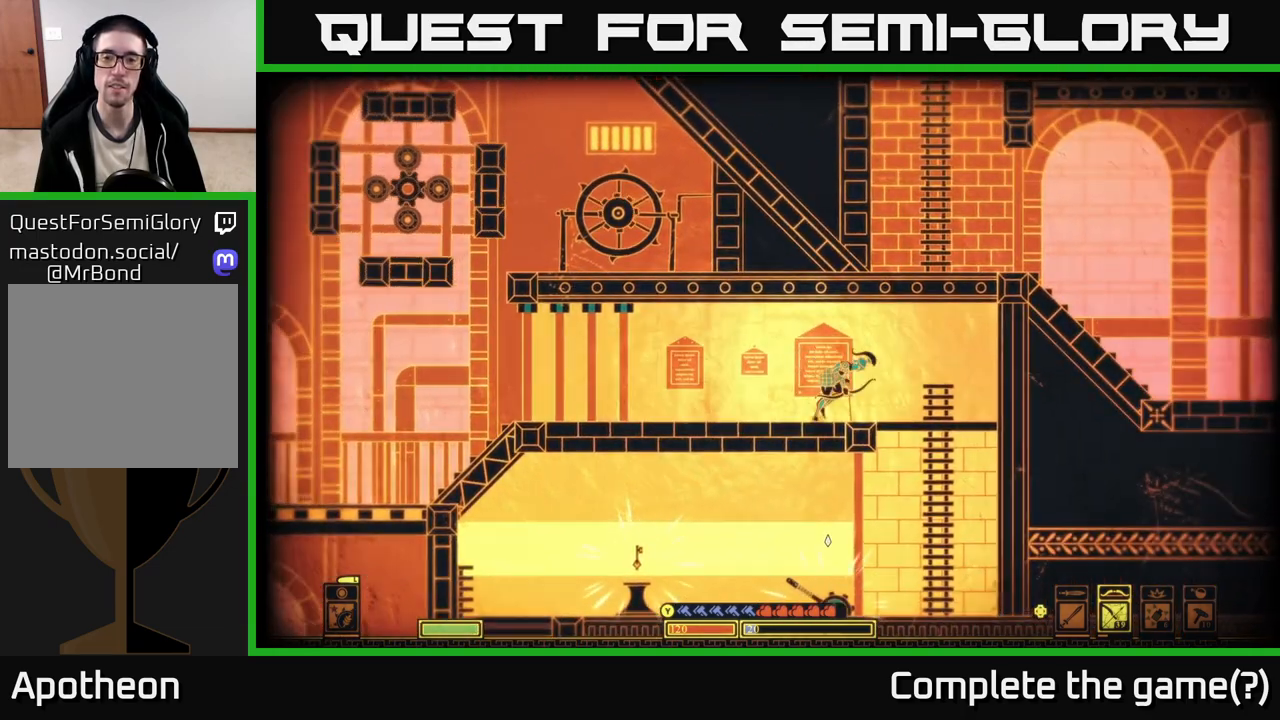
{"buttons": [], "left_stick": "down", "right_stick": "center", "events": [[83, "right_stick", "center"], [183, "left_stick", "down"], [217, "A", "down"], [367, "A", "up"]]}
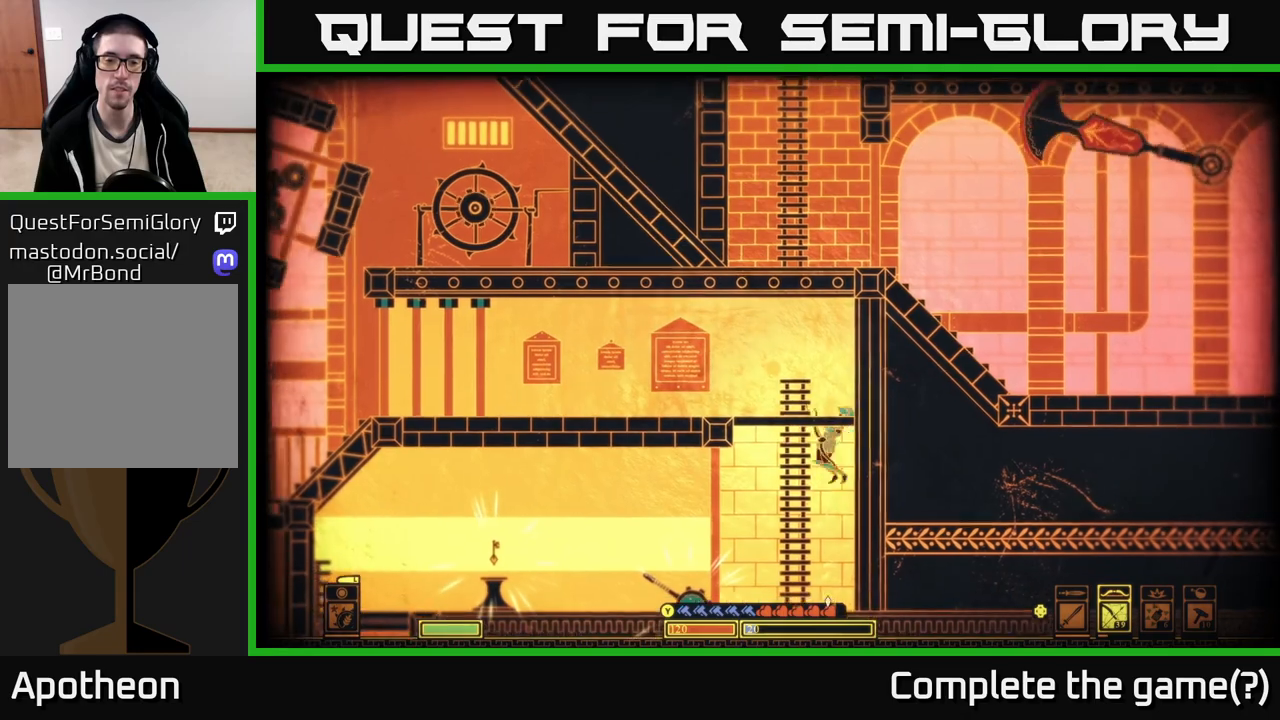
{"buttons": [], "left_stick": "left", "right_stick": "center", "events": [[17, "left_stick", "down-left"], [167, "left_stick", "left"]]}
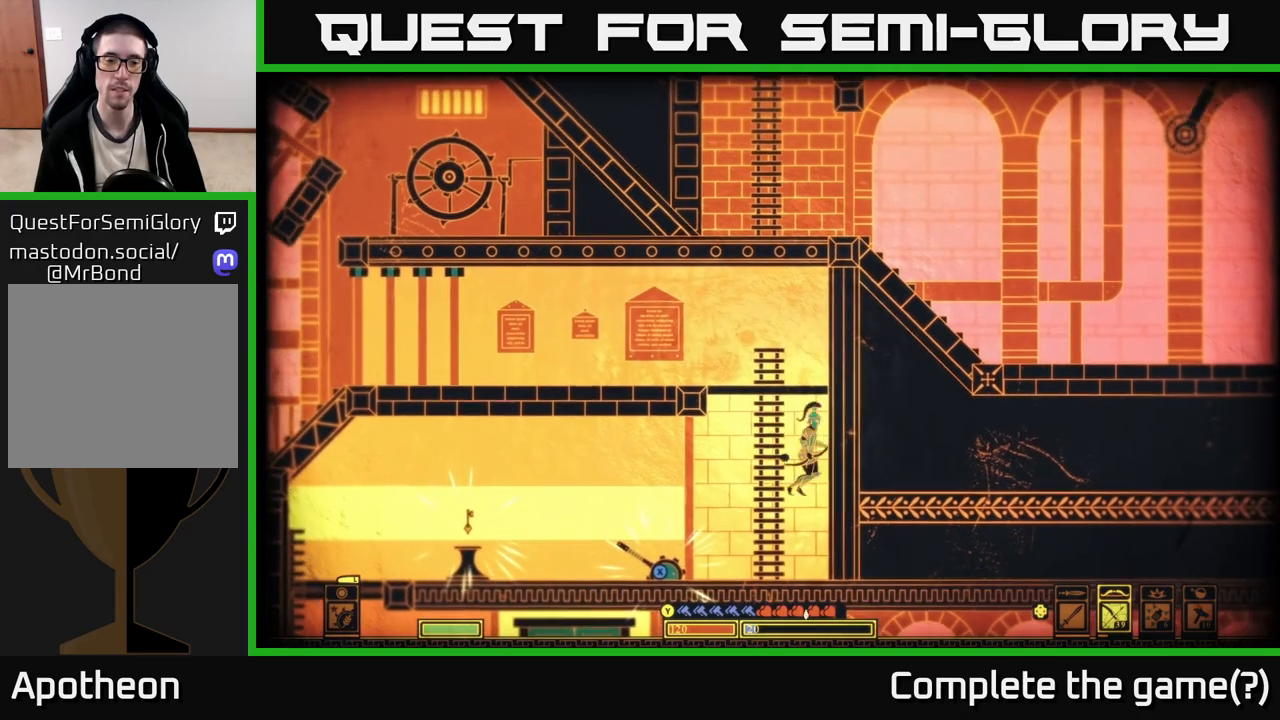
{"buttons": [], "left_stick": "right", "right_stick": "center", "events": [[33, "A", "down"], [100, "A", "up"], [350, "left_stick", "center"], [433, "left_stick", "right"]]}
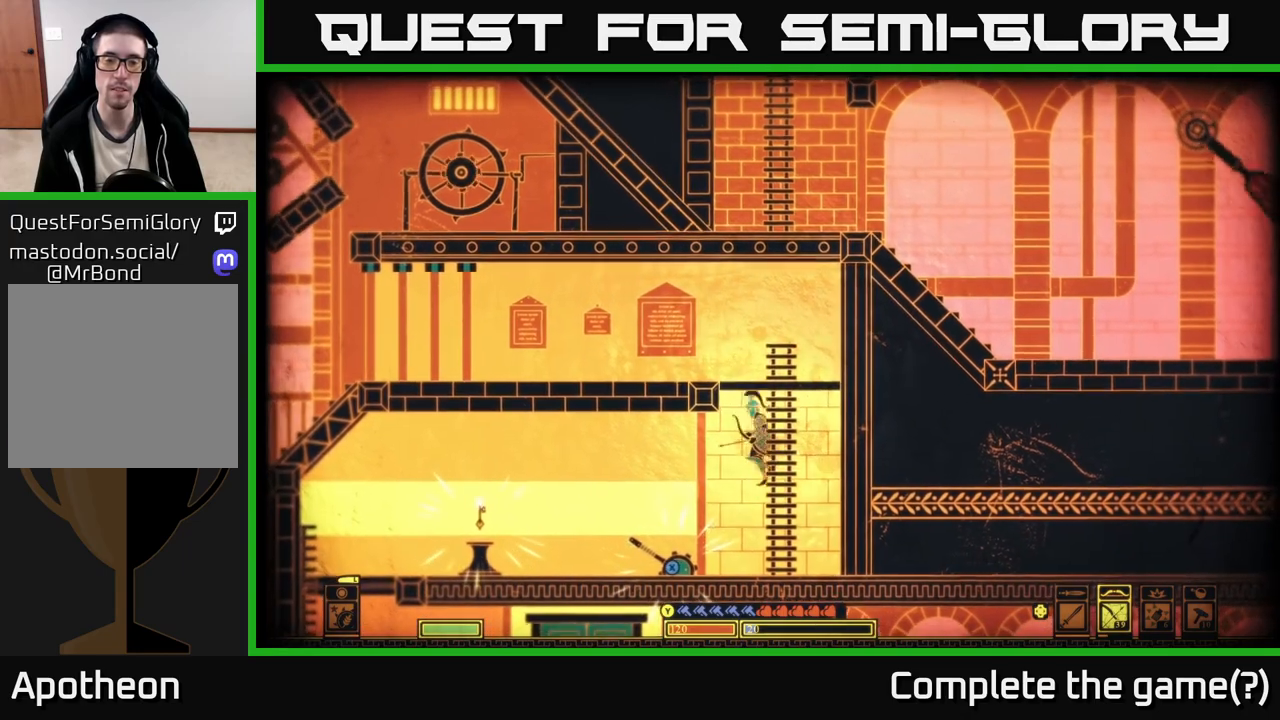
{"buttons": [], "left_stick": "left", "right_stick": "center", "events": [[67, "left_stick", "down-left"], [183, "left_stick", "left"]]}